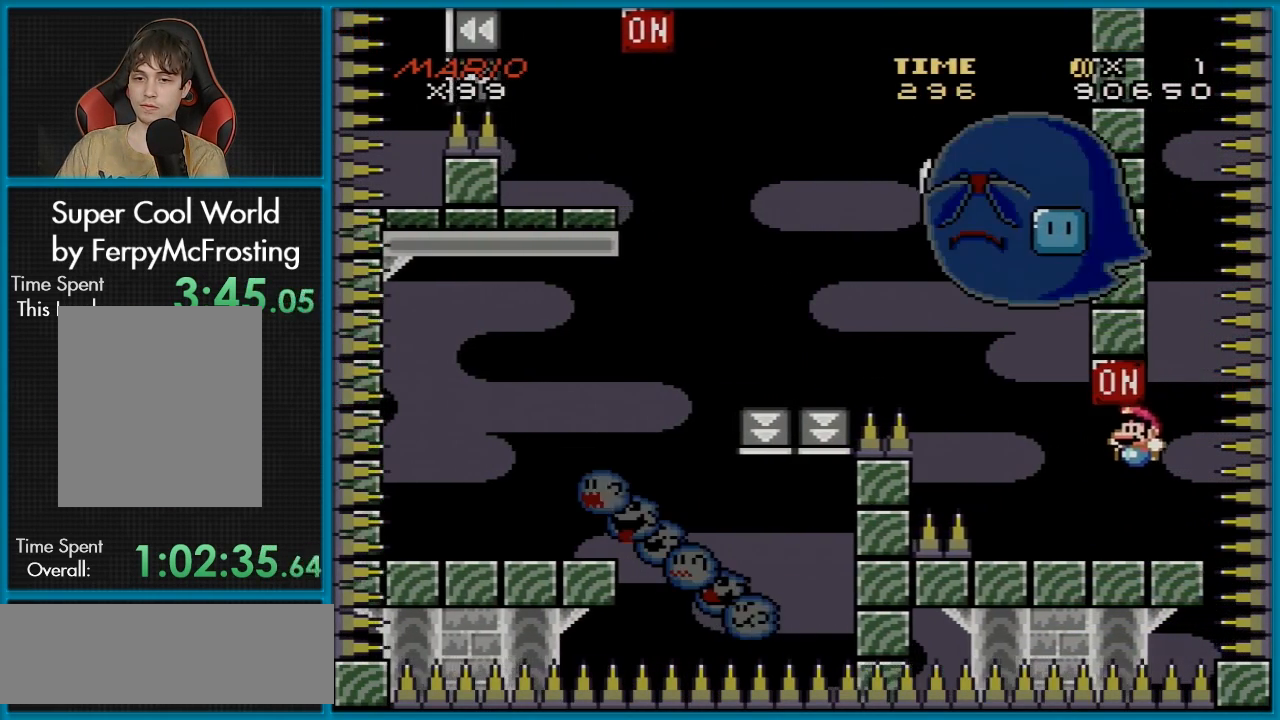
Gameplay with a controller (Nintendo layout); each line is a JSON object with the inputs held at the frame after it. "events" lists button and stick changes between this image and that frame as [ms after this image, input, new state], when the widget could be followed in between. Not read: L3 R3.
{"buttons": ["Y", "DPAD_LEFT"], "events": [[83, "DPAD_LEFT", "up"], [317, "DPAD_LEFT", "down"]]}
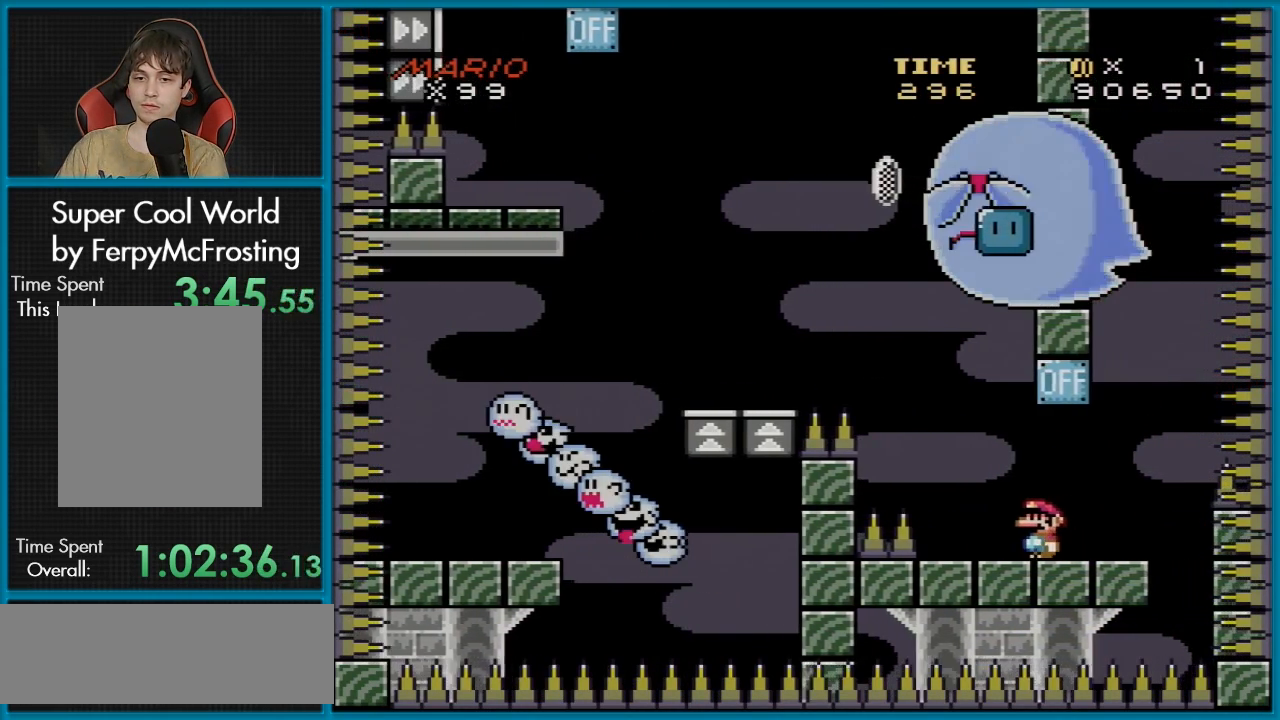
{"buttons": ["B", "Y", "DPAD_LEFT"], "events": [[84, "B", "down"]]}
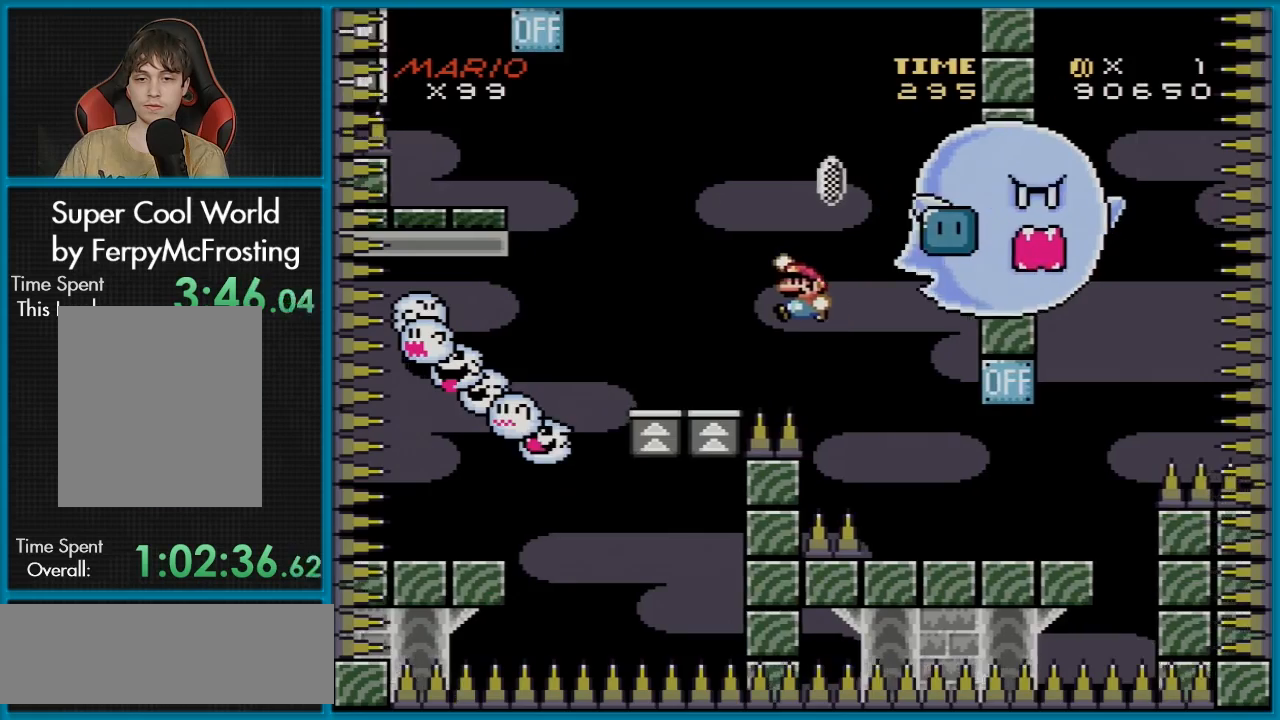
{"buttons": ["Y", "DPAD_RIGHT"], "events": [[233, "DPAD_LEFT", "up"], [267, "DPAD_RIGHT", "down"], [317, "B", "up"]]}
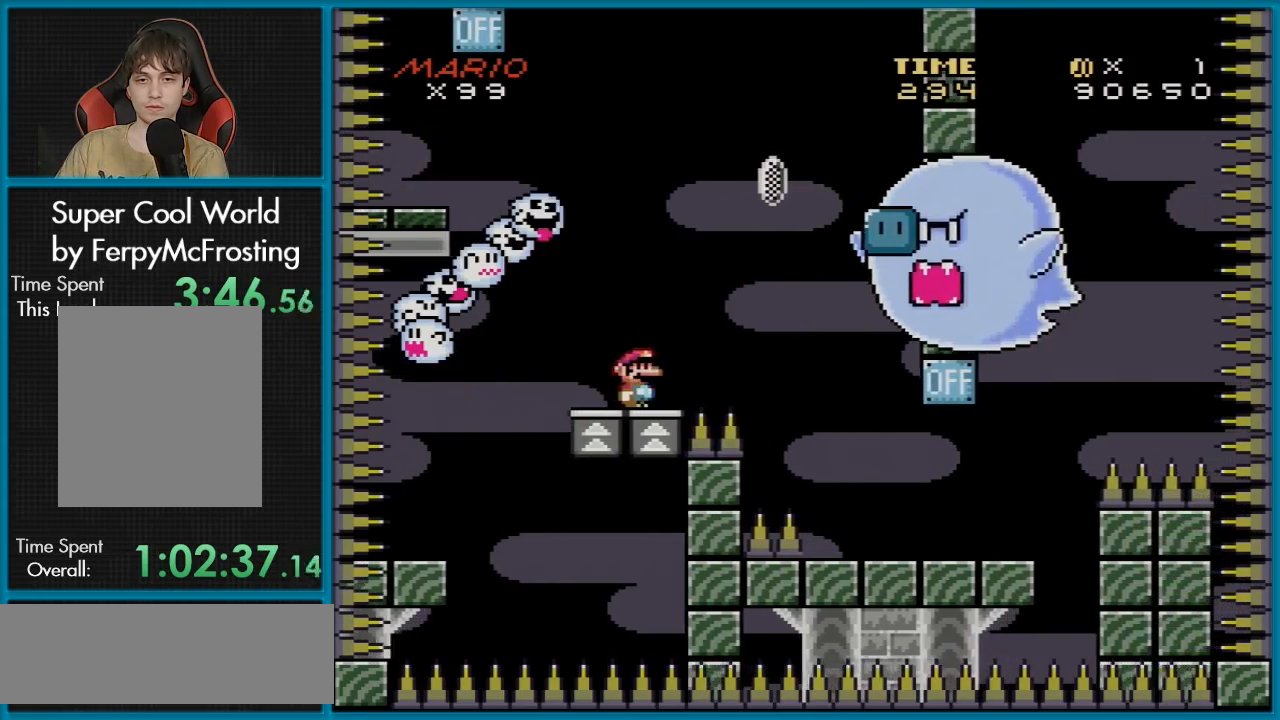
{"buttons": ["B", "Y", "DPAD_RIGHT"], "events": [[50, "B", "down"]]}
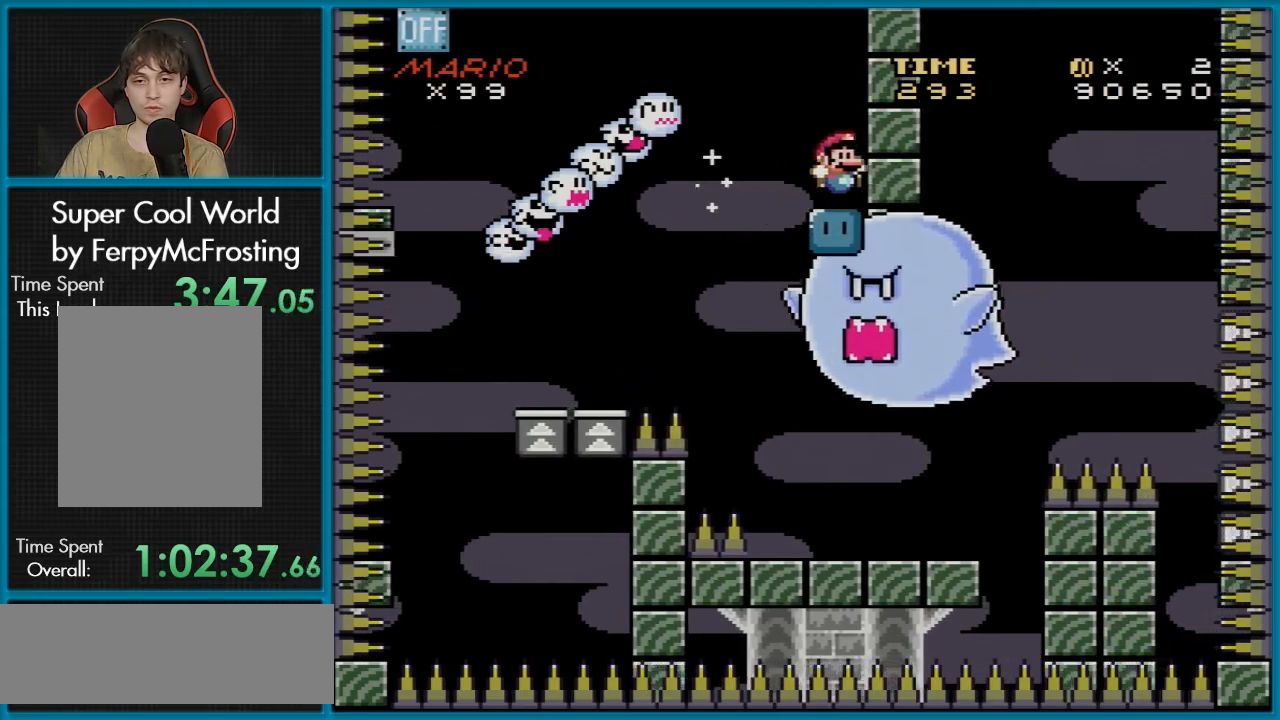
{"buttons": [], "events": [[33, "B", "up"], [83, "Y", "up"], [100, "DPAD_RIGHT", "up"], [183, "Y", "down"], [467, "Y", "up"]]}
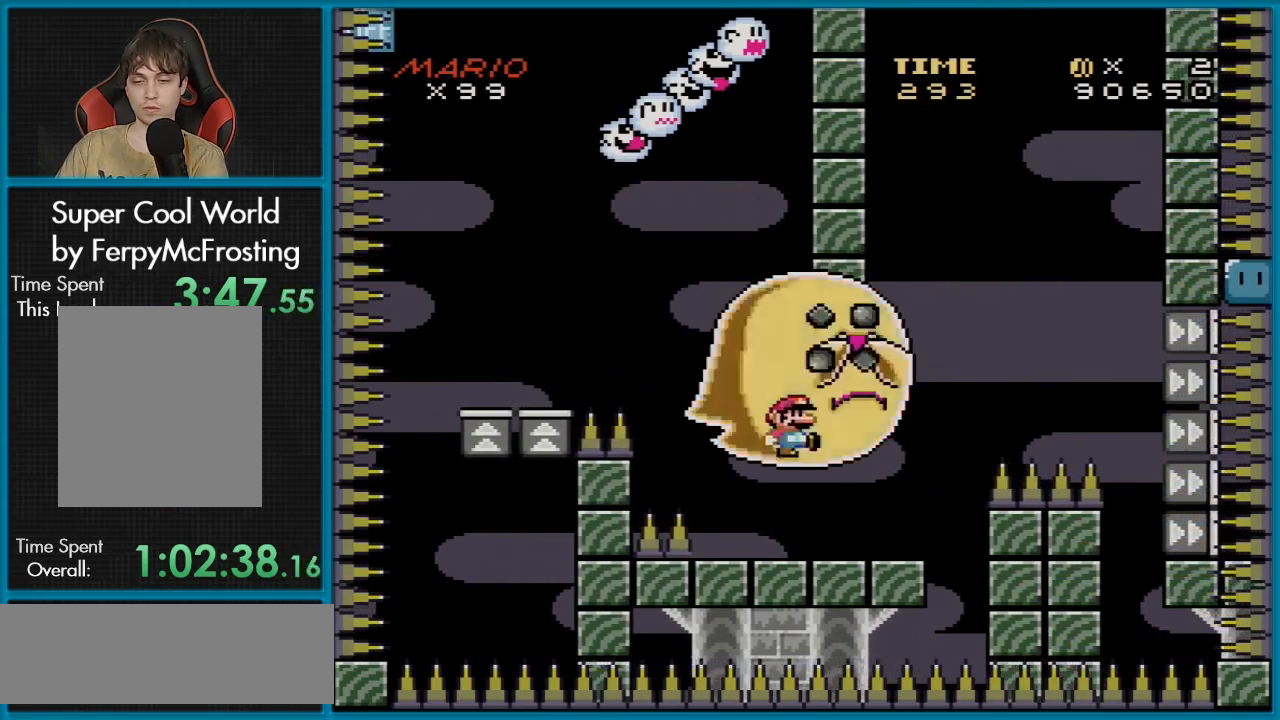
{"buttons": ["Y"], "events": [[50, "Y", "down"]]}
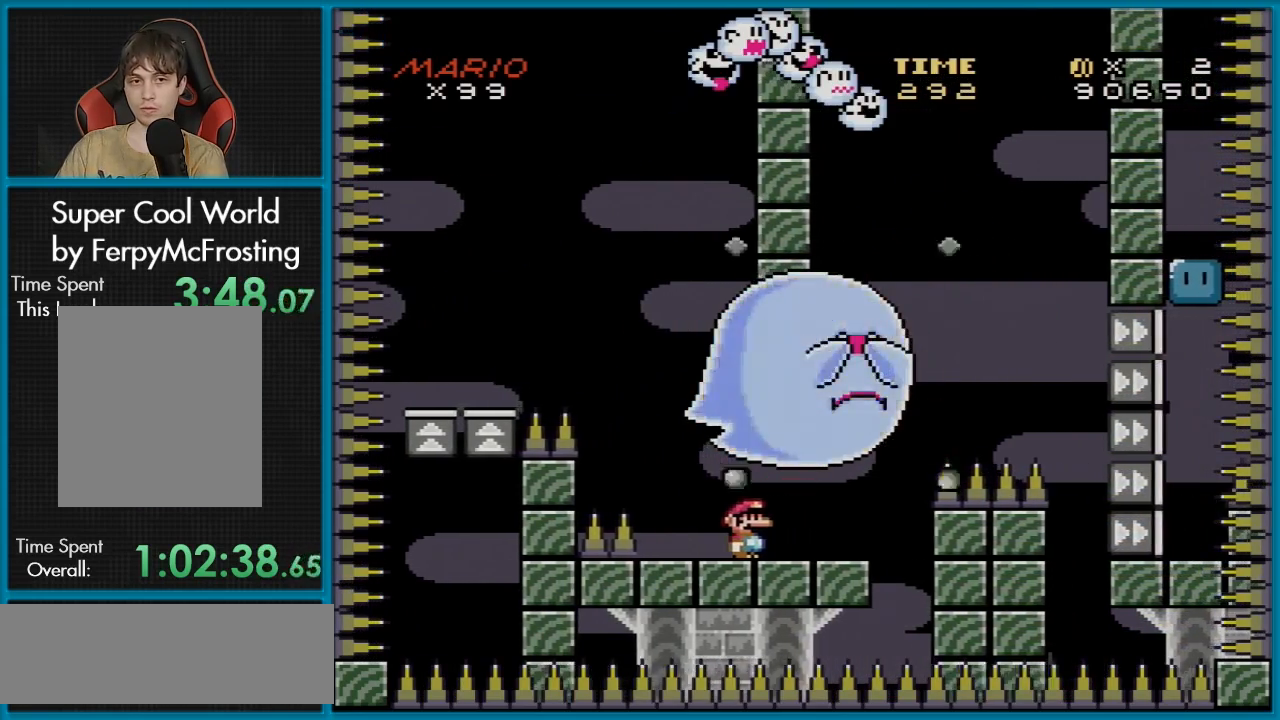
{"buttons": ["Y"], "events": []}
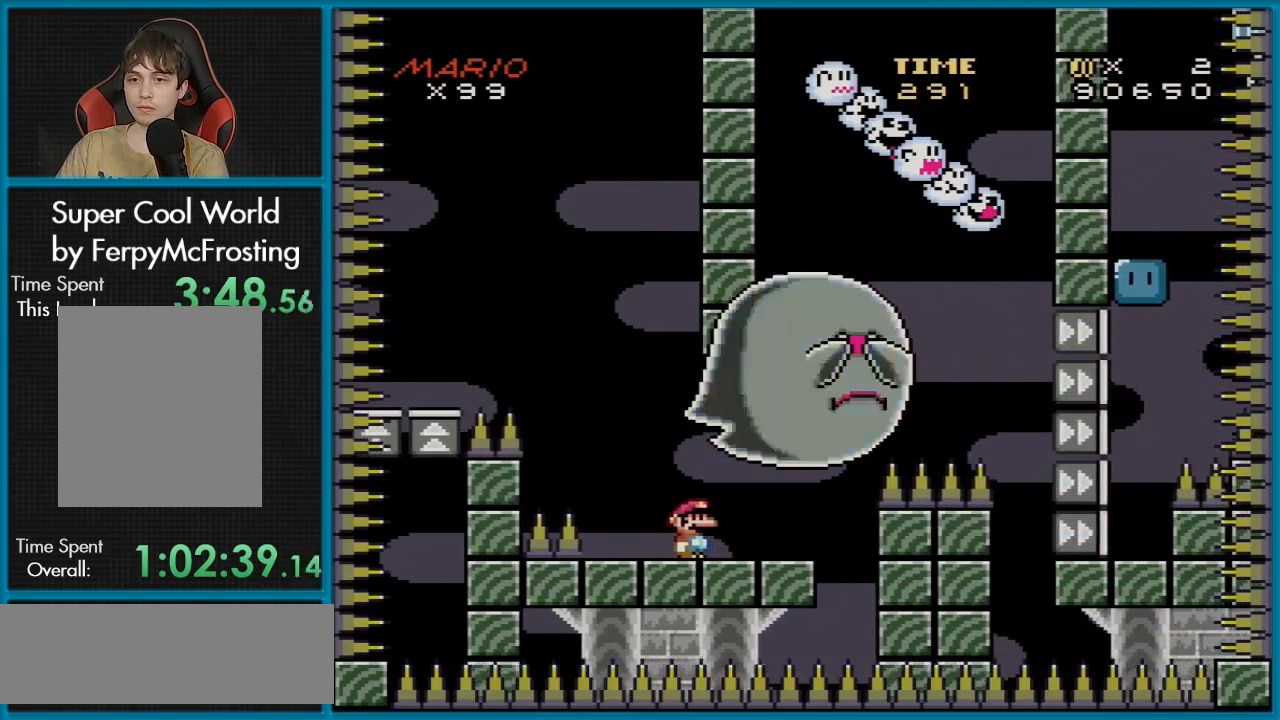
{"buttons": ["Y"], "events": []}
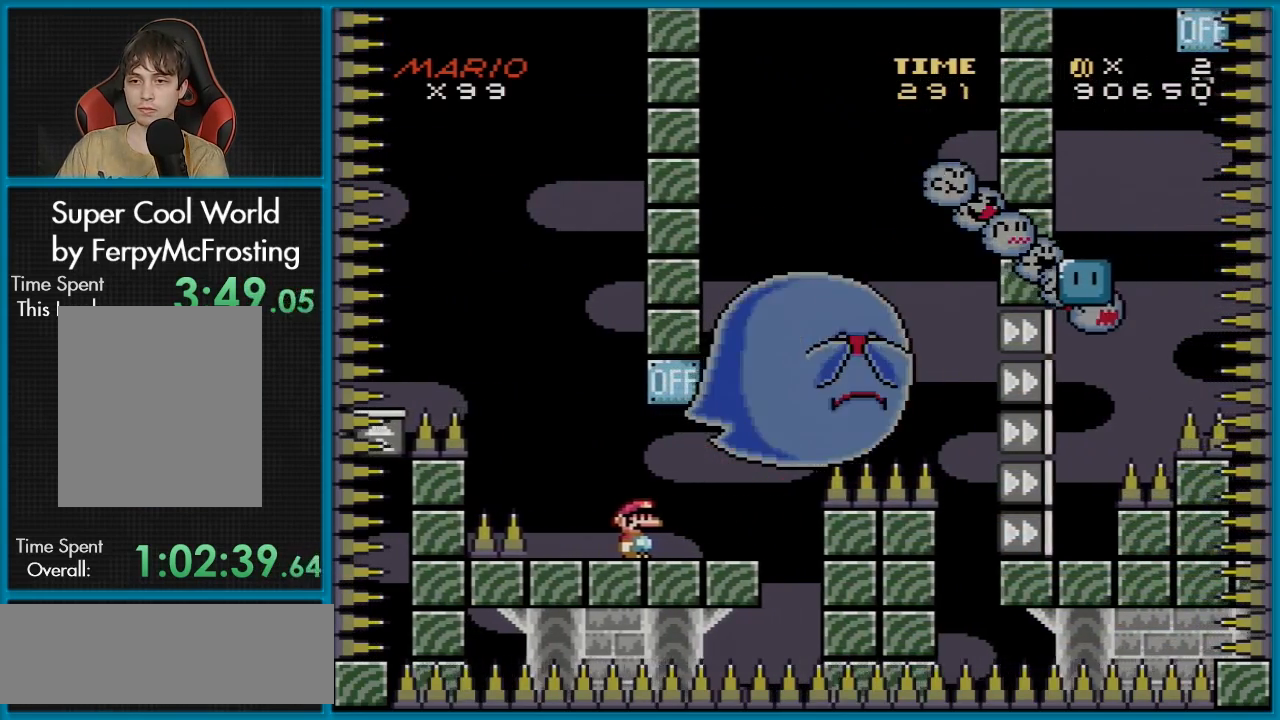
{"buttons": ["Y"], "events": []}
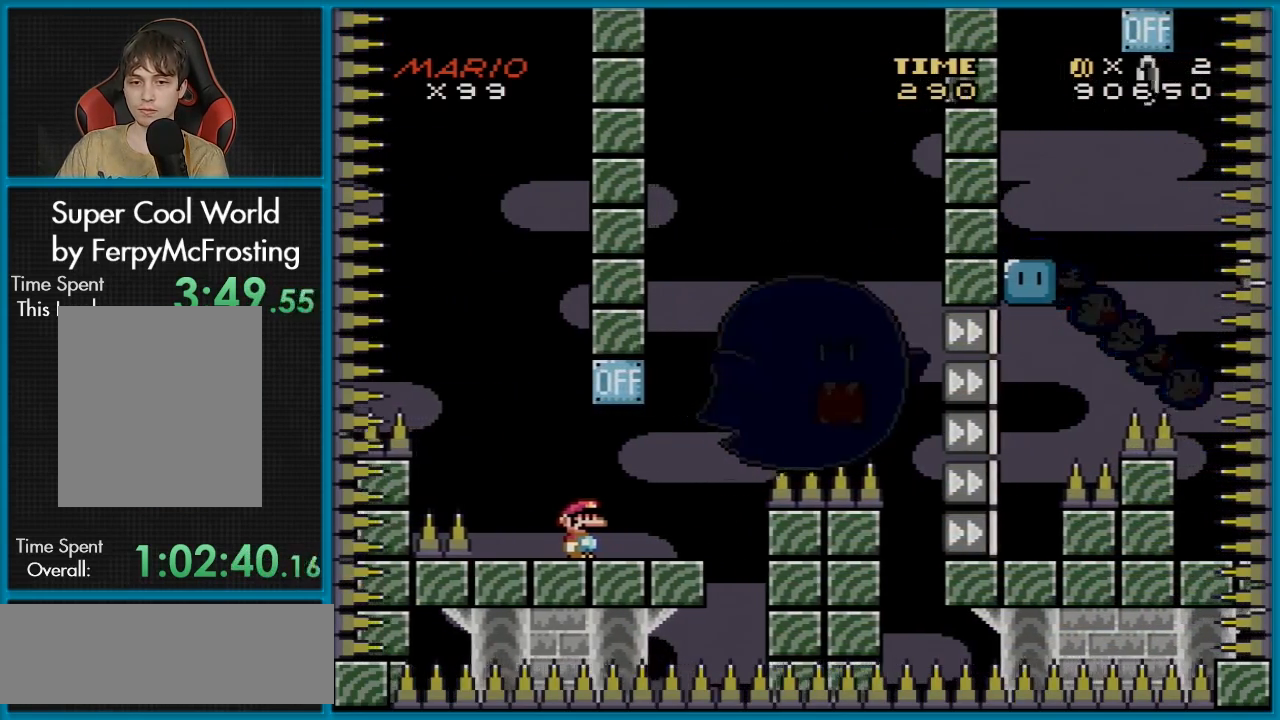
{"buttons": ["Y"], "events": []}
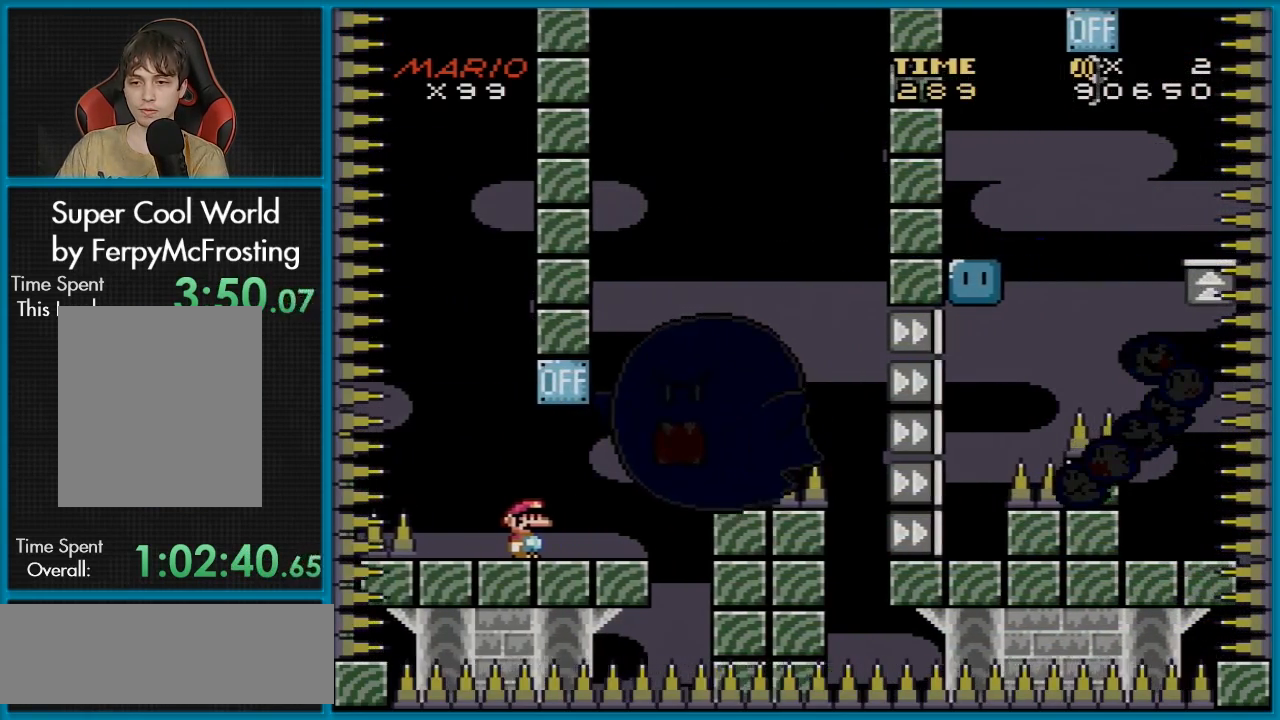
{"buttons": ["Y", "DPAD_RIGHT"], "events": [[417, "DPAD_RIGHT", "down"]]}
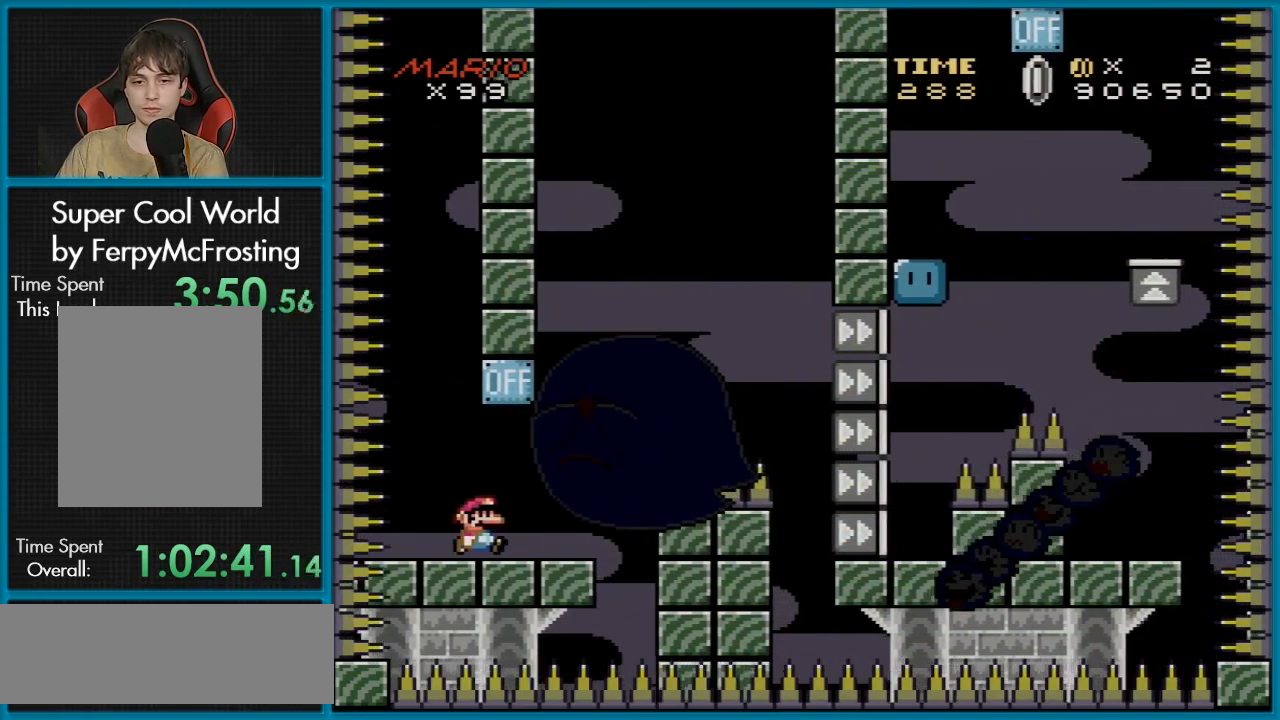
{"buttons": ["B", "Y", "DPAD_LEFT"], "events": [[284, "B", "down"], [434, "DPAD_LEFT", "down"], [434, "DPAD_RIGHT", "up"], [434, "DPAD_UP", "down"], [451, "DPAD_UP", "up"]]}
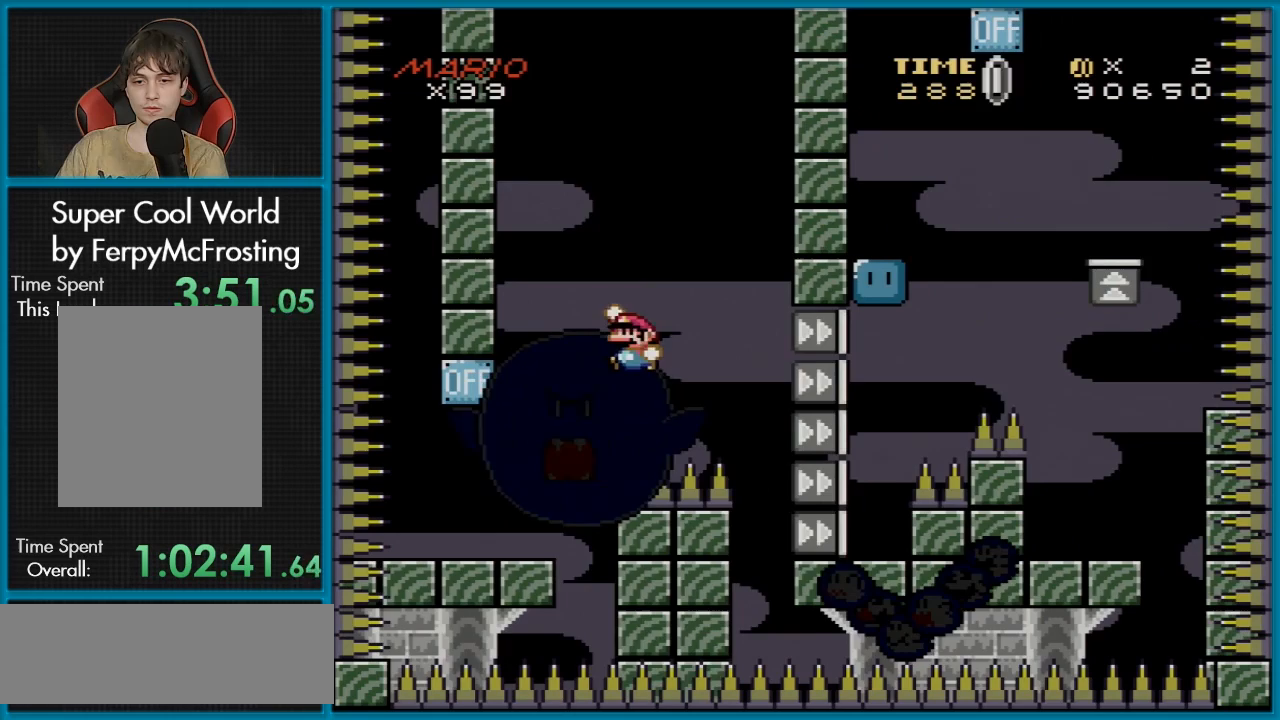
{"buttons": ["B", "Y", "DPAD_RIGHT"], "events": [[16, "DPAD_UP", "down"], [33, "DPAD_LEFT", "up"], [66, "DPAD_RIGHT", "down"], [66, "DPAD_UP", "up"], [333, "DPAD_RIGHT", "up"], [350, "DPAD_RIGHT", "down"]]}
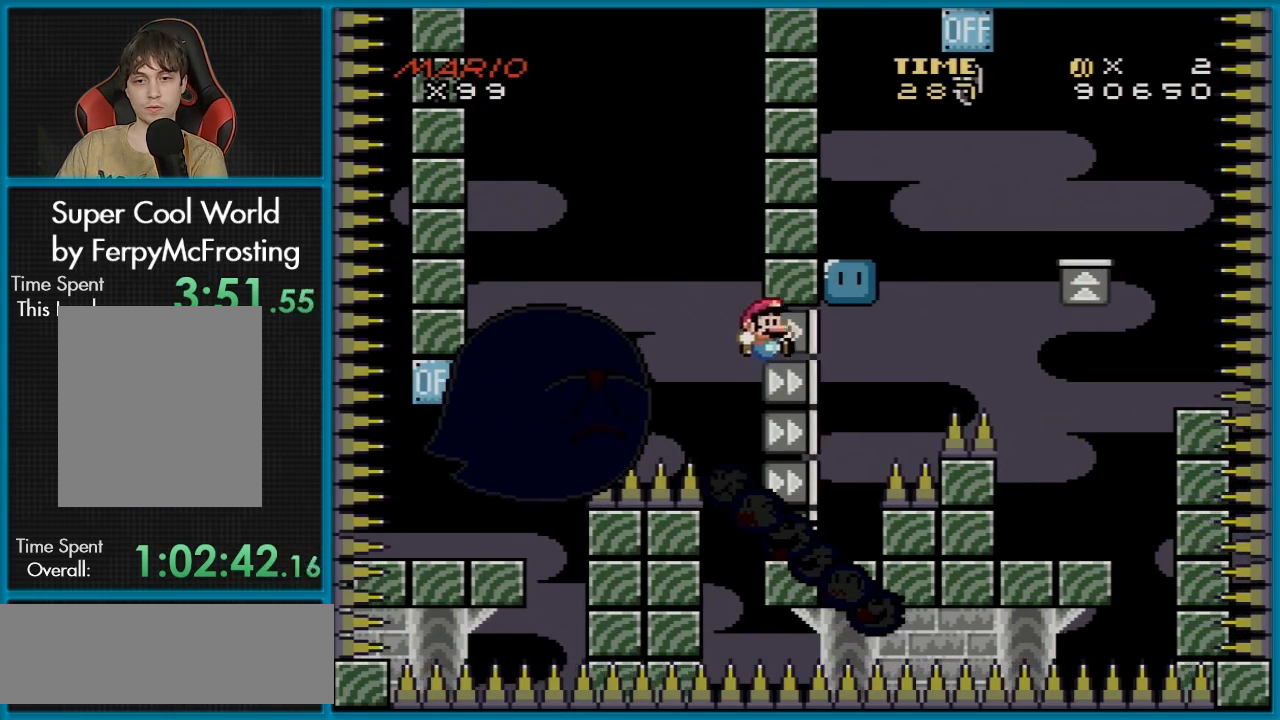
{"buttons": ["Y"], "events": [[100, "DPAD_RIGHT", "up"], [150, "DPAD_LEFT", "down"], [150, "DPAD_UP", "down"], [167, "DPAD_UP", "up"], [234, "B", "up"], [284, "DPAD_LEFT", "up"]]}
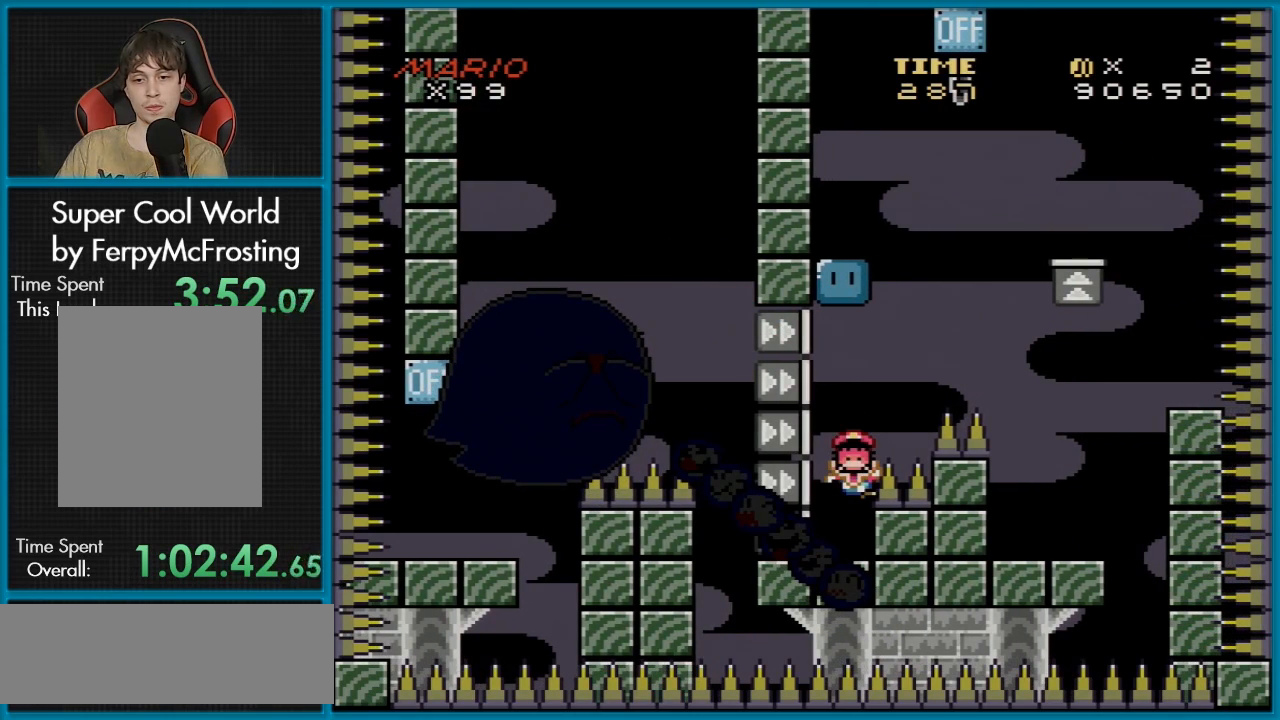
{"buttons": ["A"], "events": [[267, "Y", "up"], [450, "A", "down"]]}
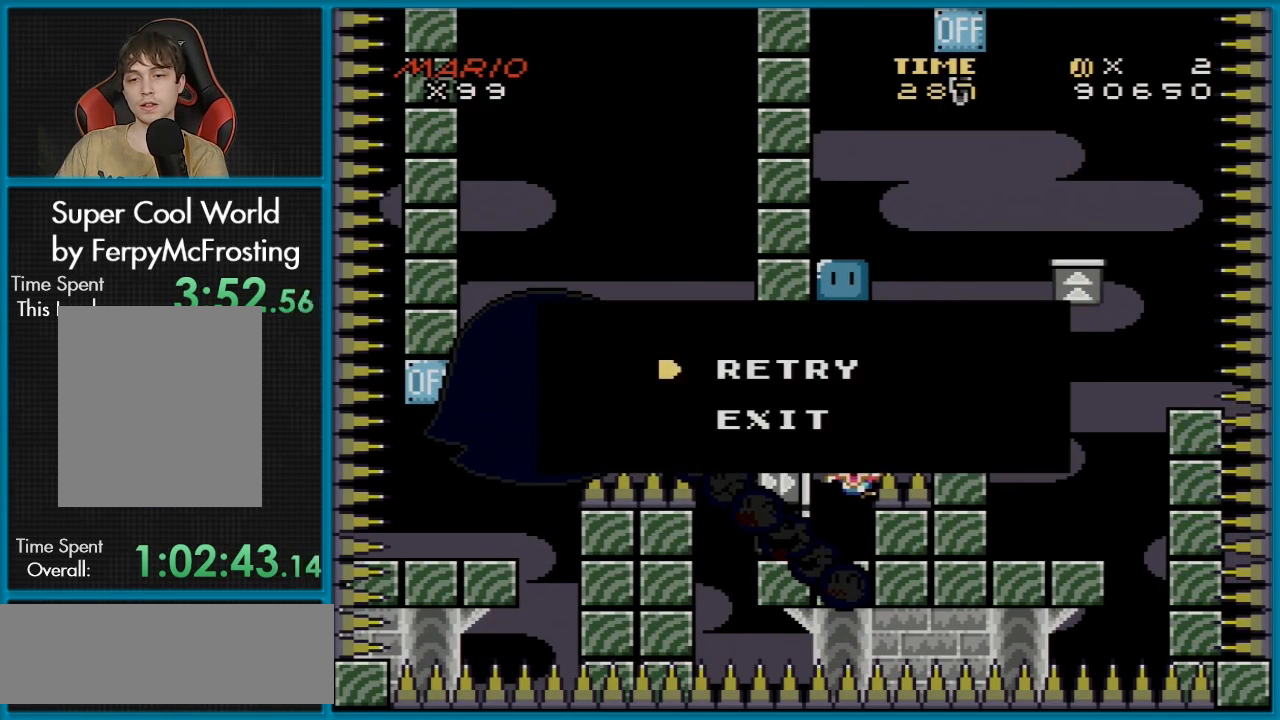
{"buttons": [], "events": [[67, "A", "up"], [167, "A", "down"], [284, "A", "up"], [350, "A", "down"], [484, "A", "up"]]}
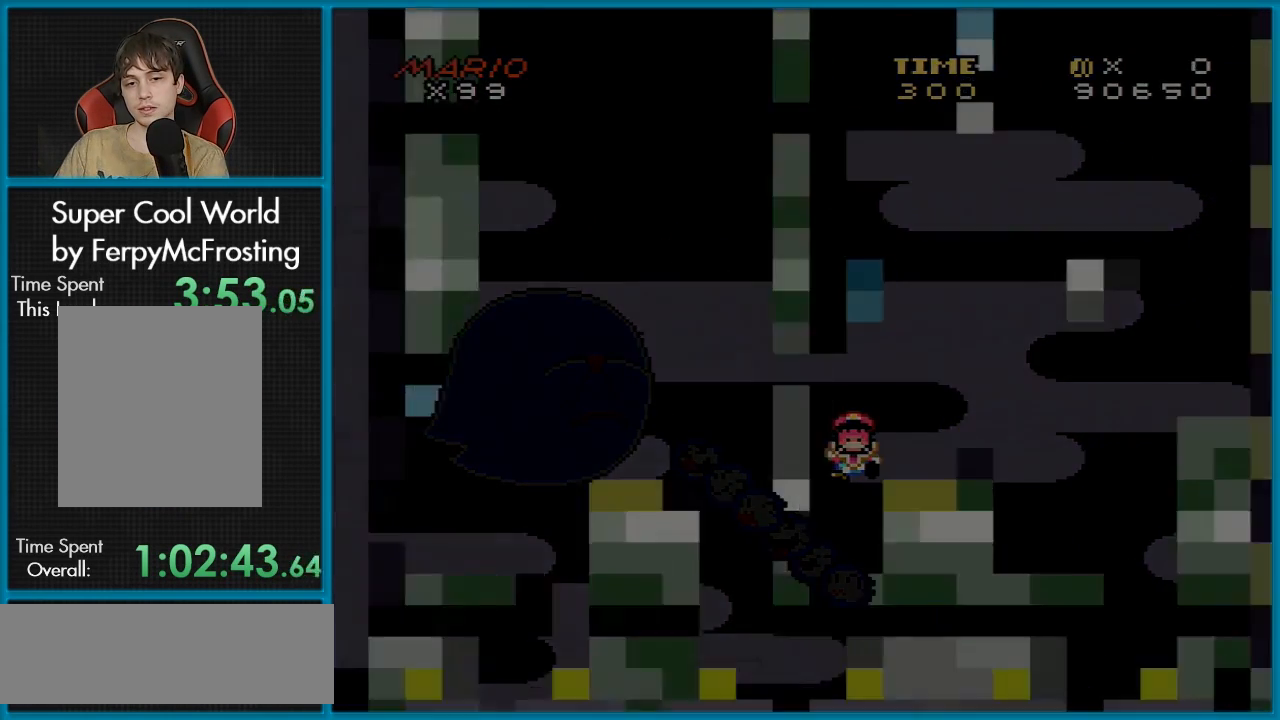
{"buttons": [], "events": []}
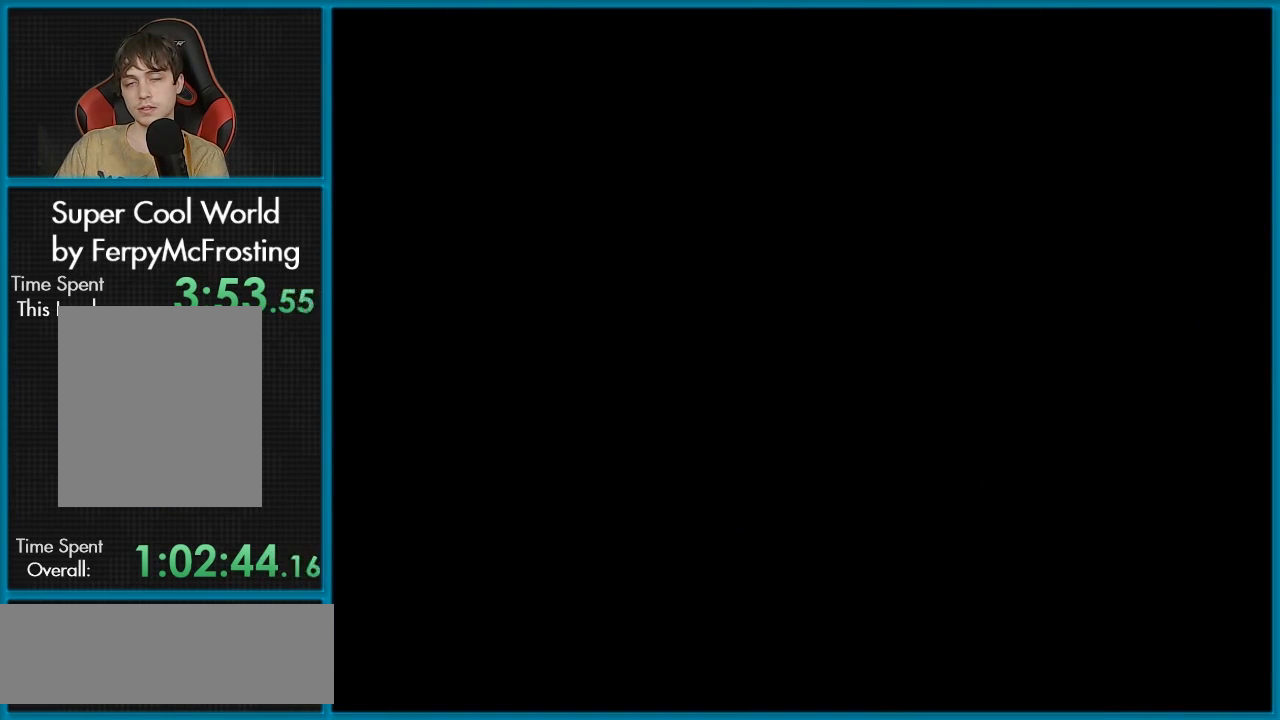
{"buttons": [], "events": []}
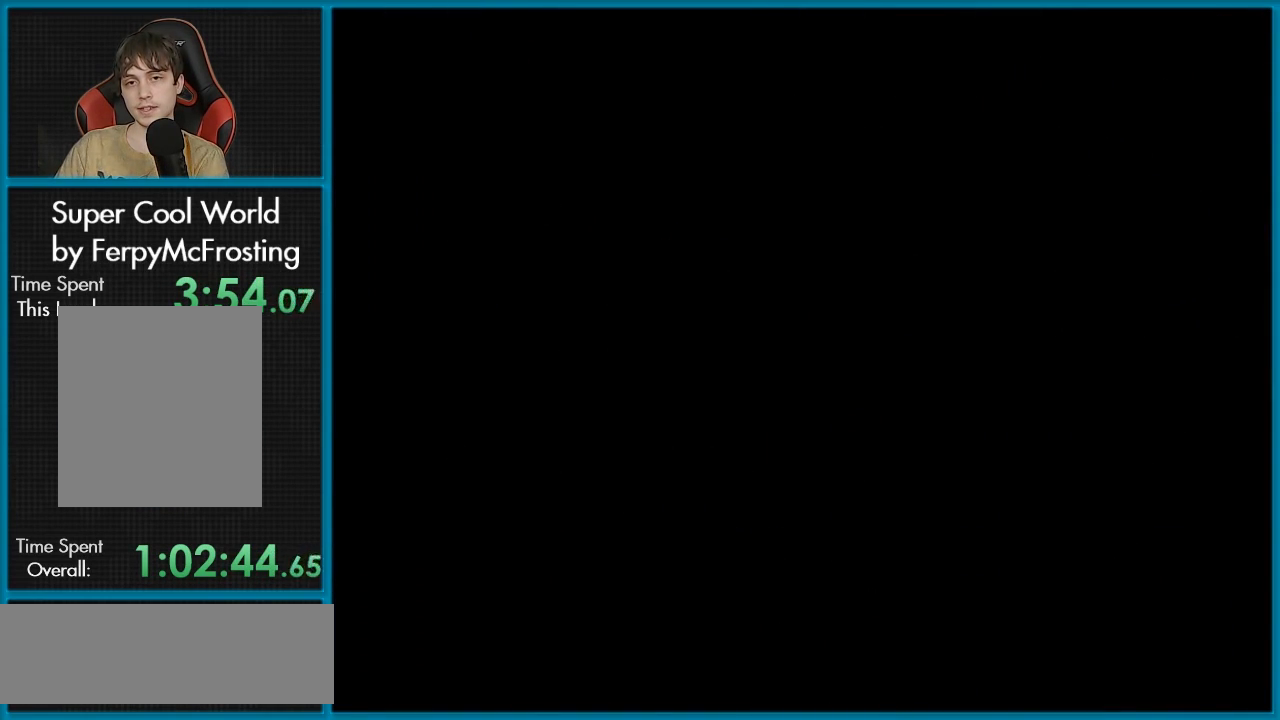
{"buttons": [], "events": []}
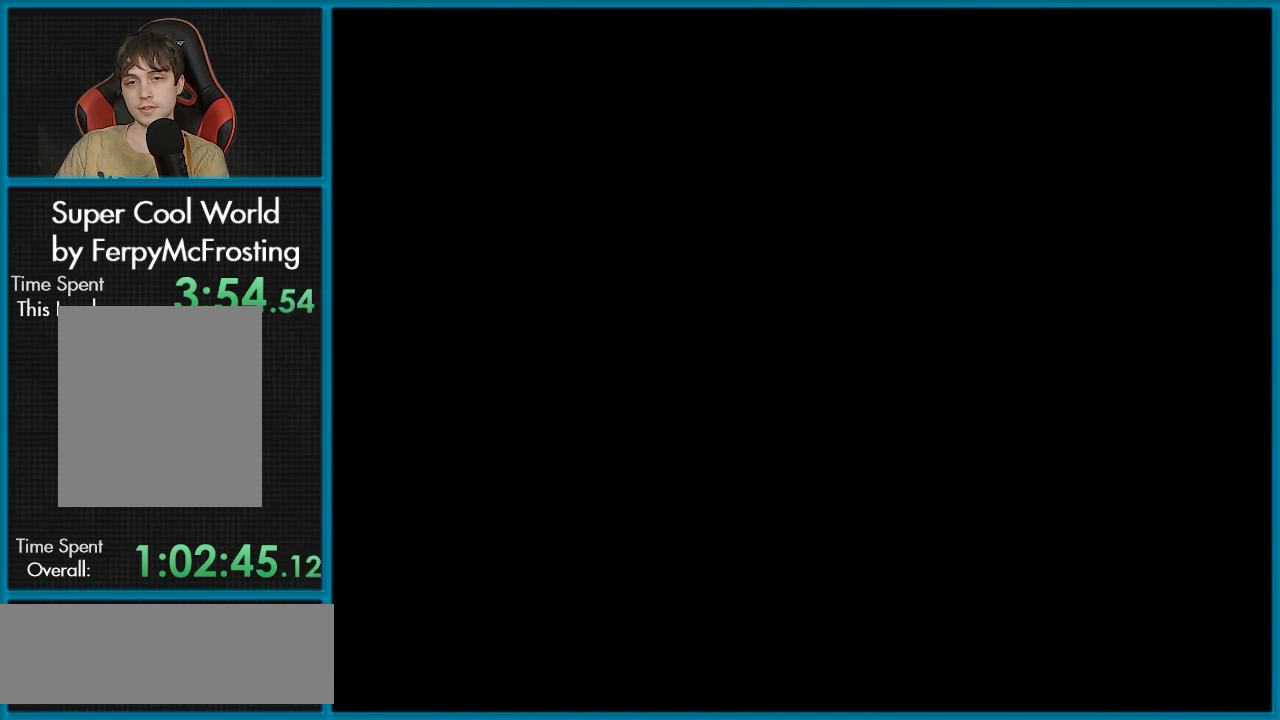
{"buttons": ["Y"], "events": [[484, "Y", "down"]]}
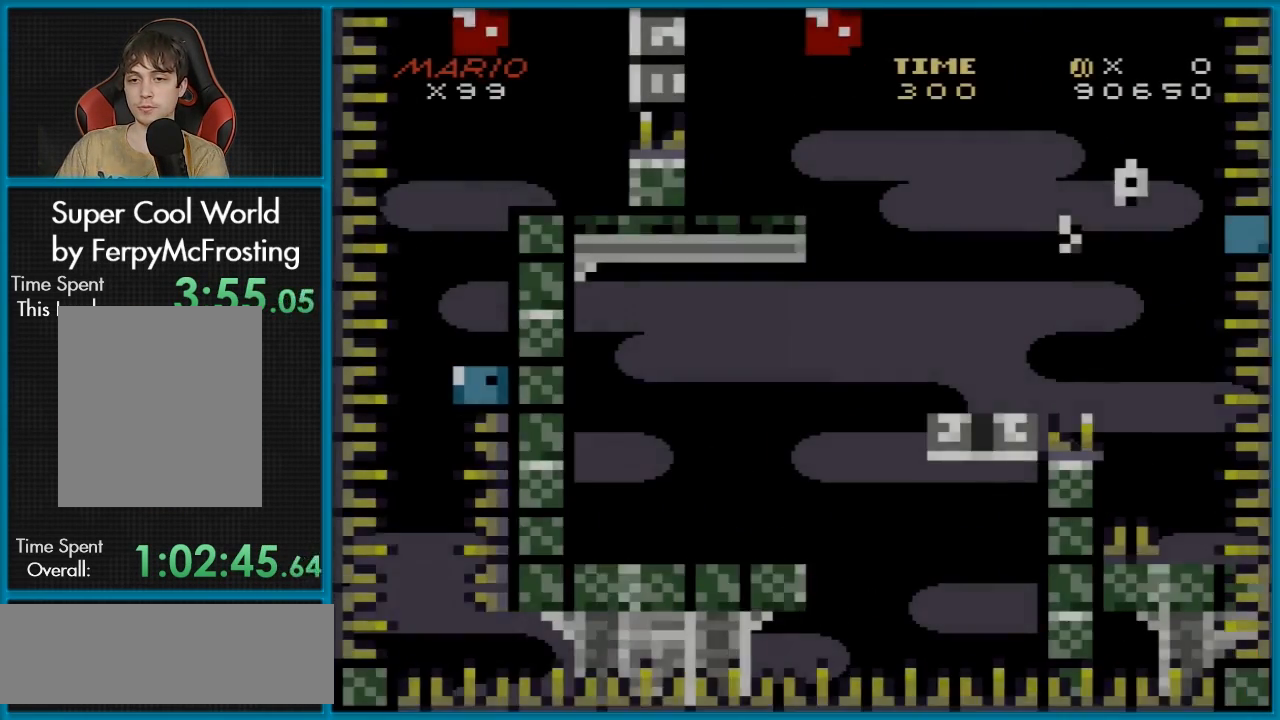
{"buttons": ["Y"], "events": []}
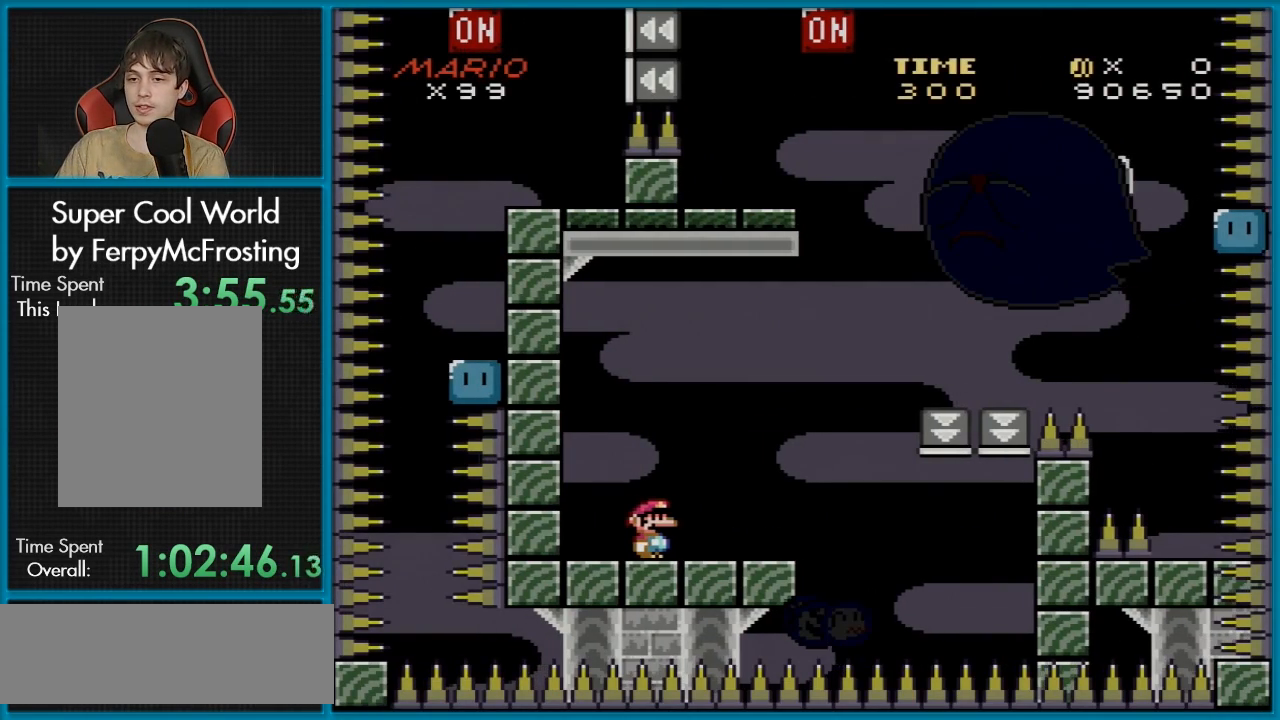
{"buttons": ["Y"], "events": []}
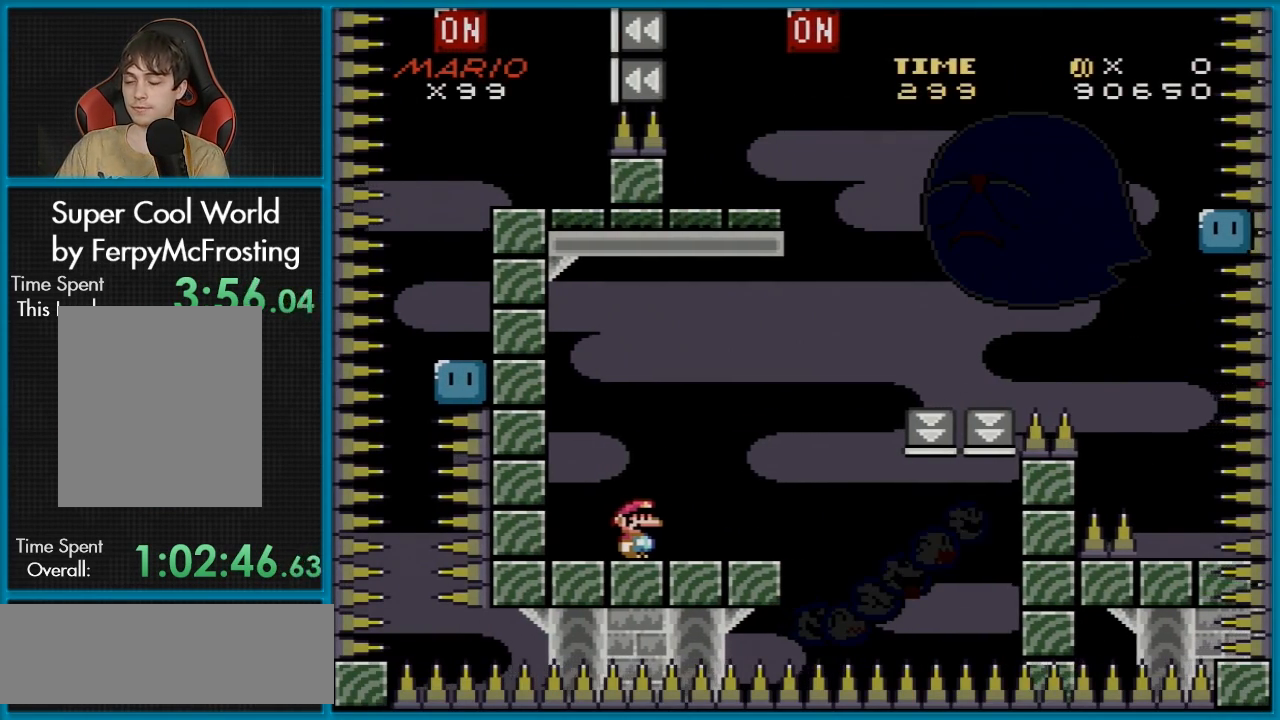
{"buttons": ["Y"], "events": []}
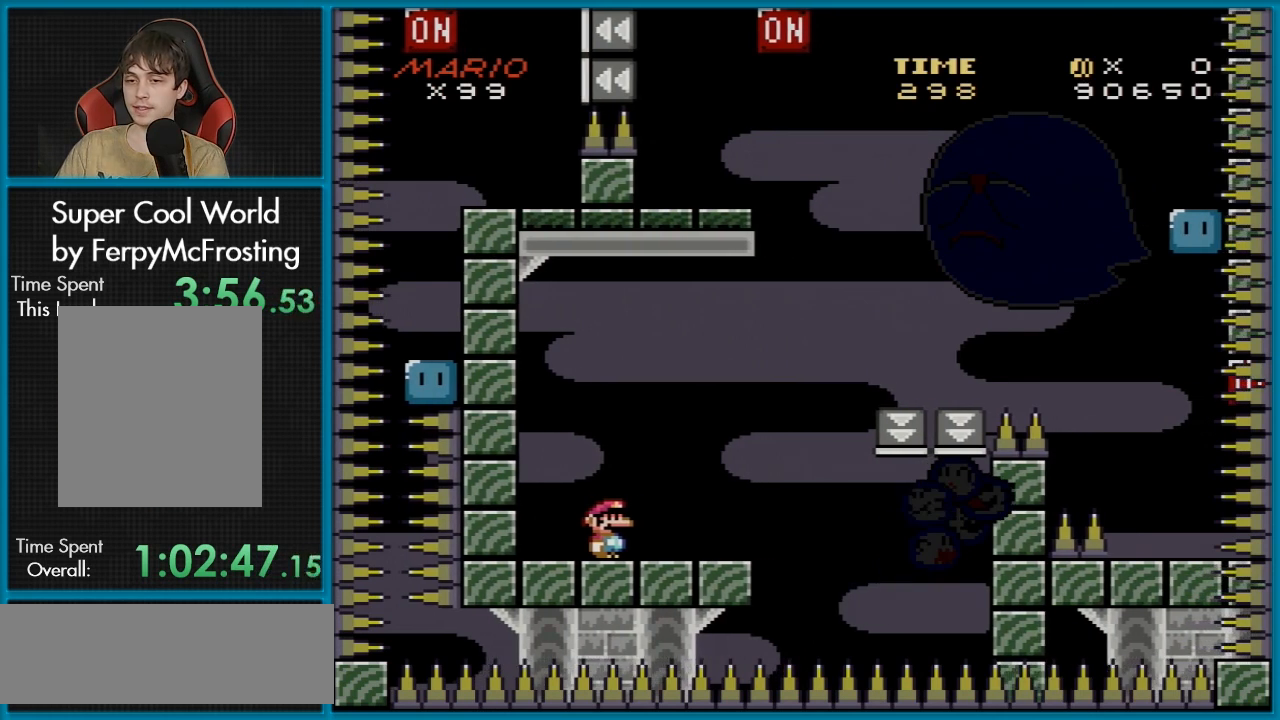
{"buttons": ["Y"], "events": []}
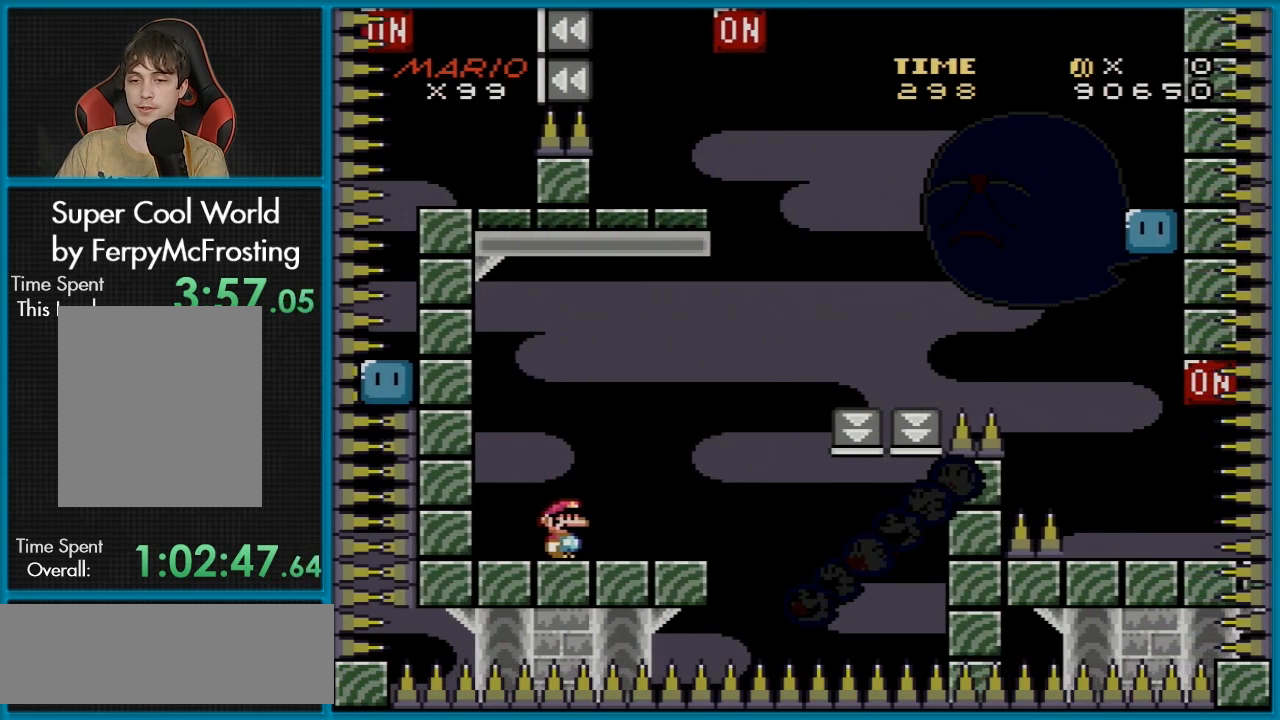
{"buttons": ["B", "Y", "DPAD_RIGHT"], "events": [[67, "DPAD_RIGHT", "down"], [500, "B", "down"]]}
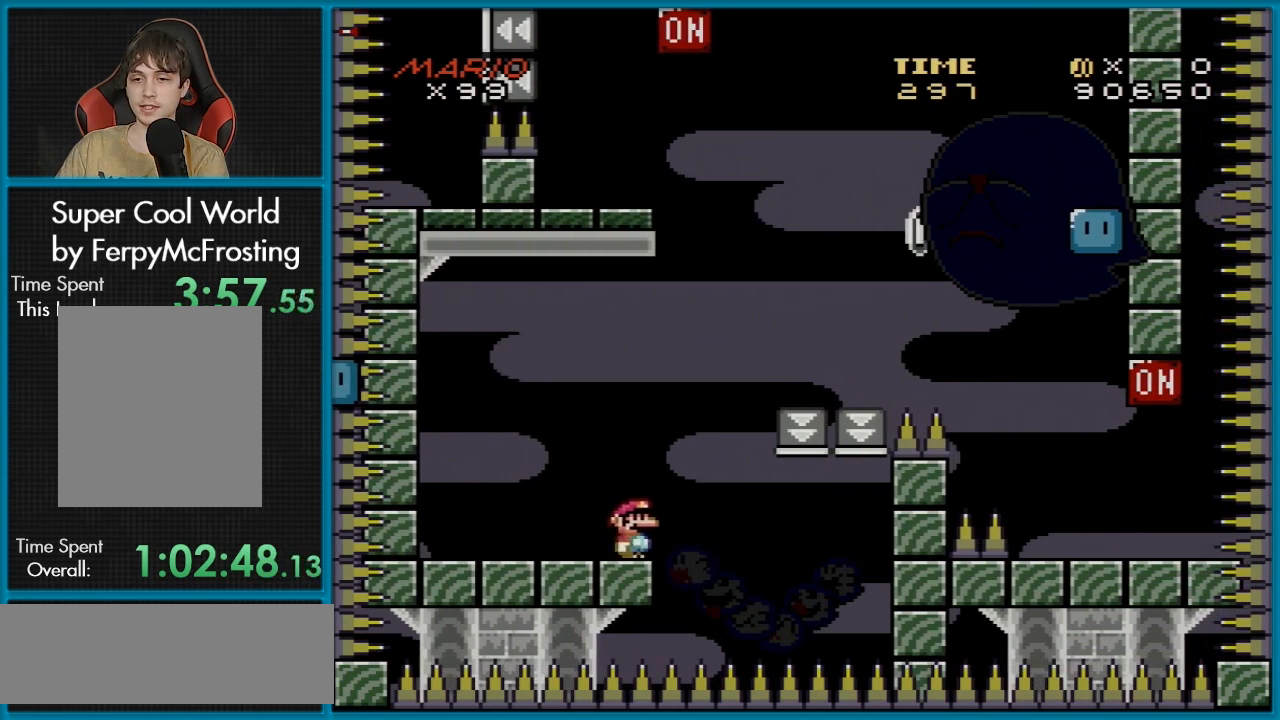
{"buttons": ["B", "Y", "DPAD_RIGHT"], "events": []}
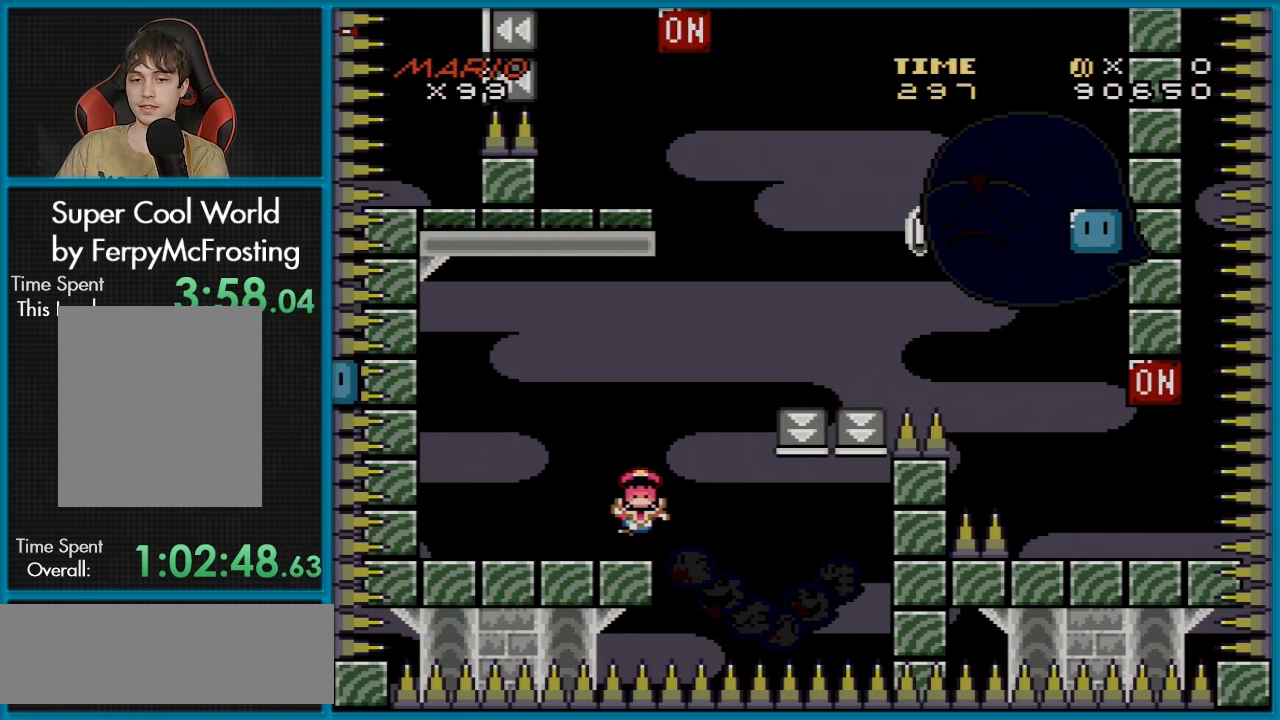
{"buttons": ["A"], "events": [[100, "B", "up"], [133, "DPAD_RIGHT", "up"], [133, "Y", "up"], [417, "A", "down"]]}
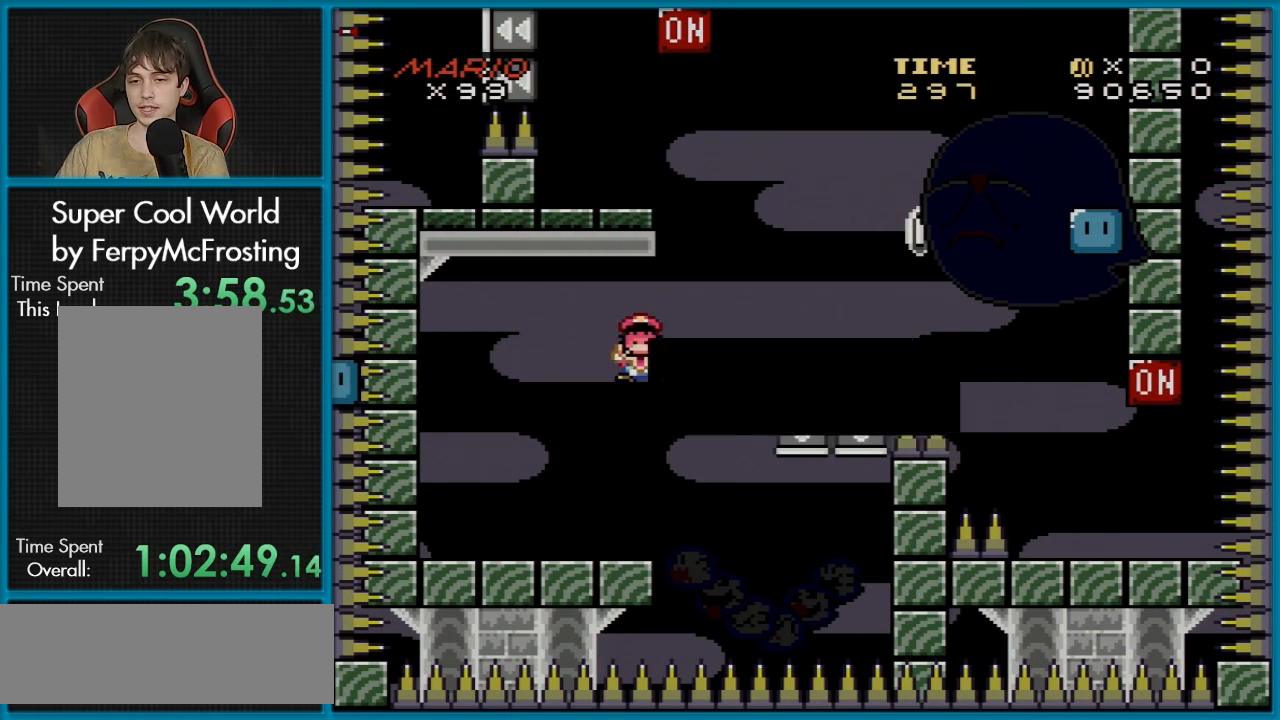
{"buttons": [], "events": [[84, "A", "up"], [134, "A", "down"], [267, "A", "up"], [334, "A", "down"], [451, "A", "up"]]}
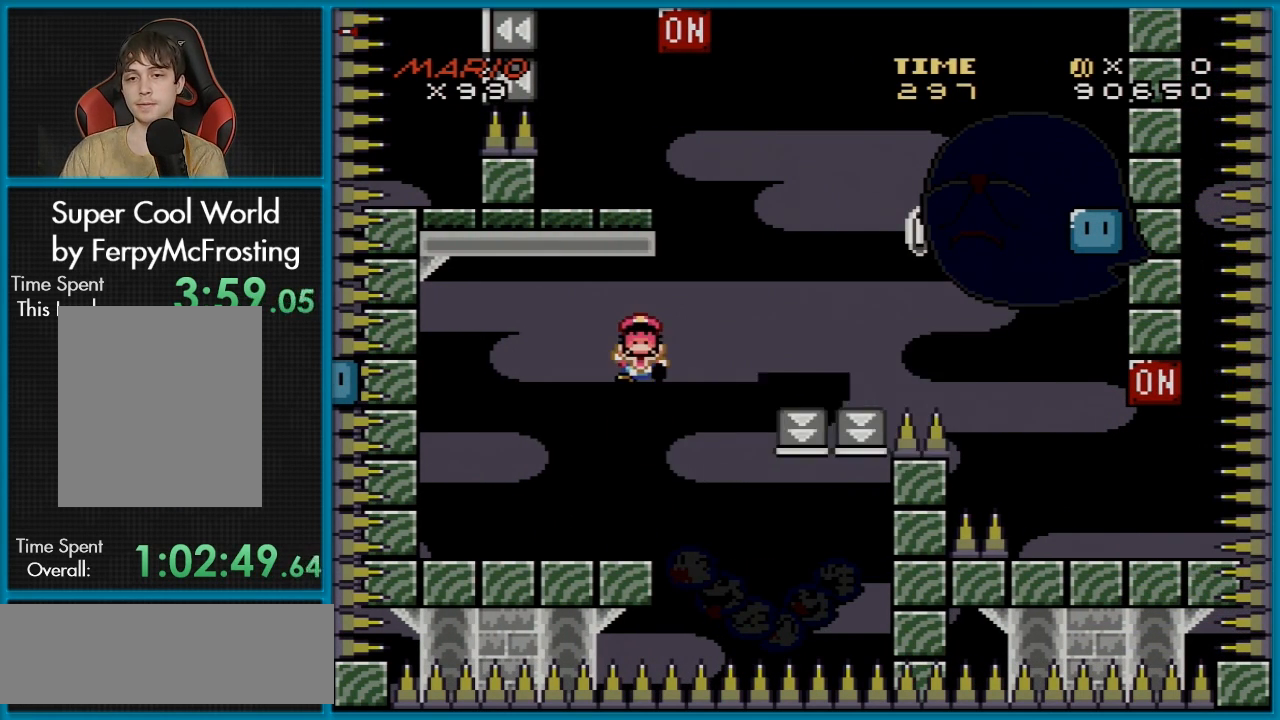
{"buttons": [], "events": [[17, "A", "down"], [117, "A", "up"], [200, "A", "down"], [284, "A", "up"]]}
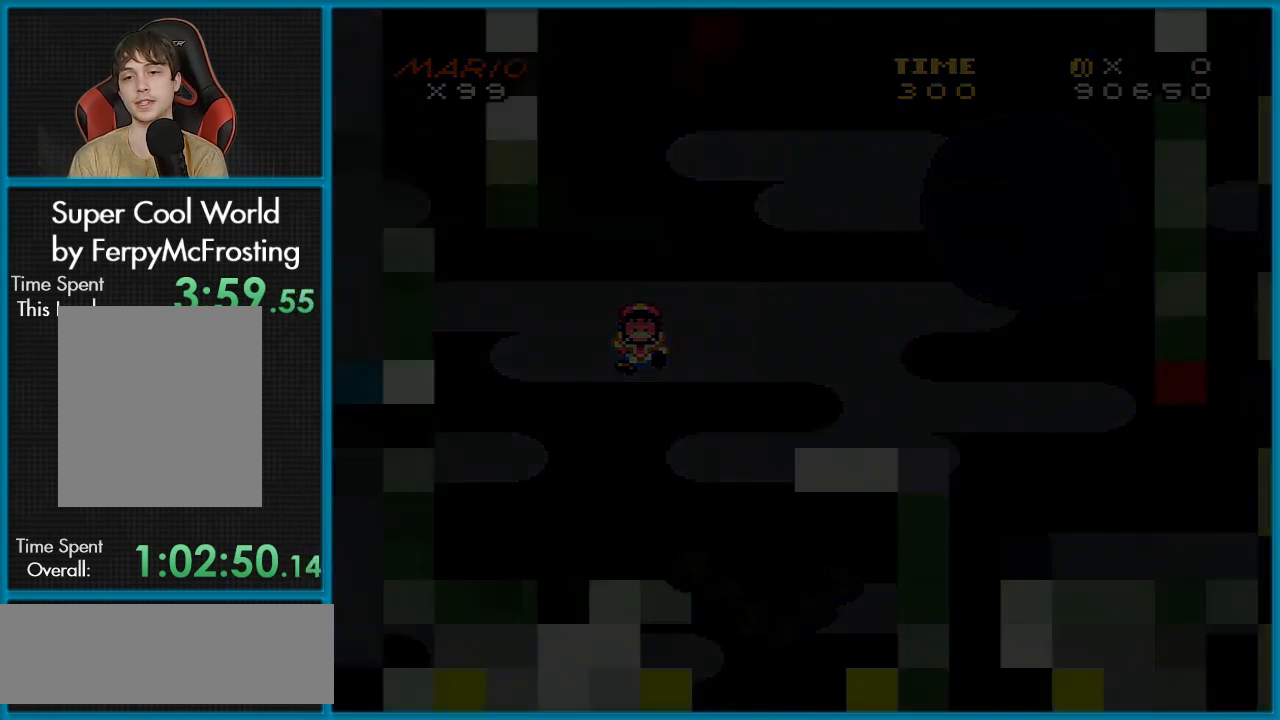
{"buttons": [], "events": []}
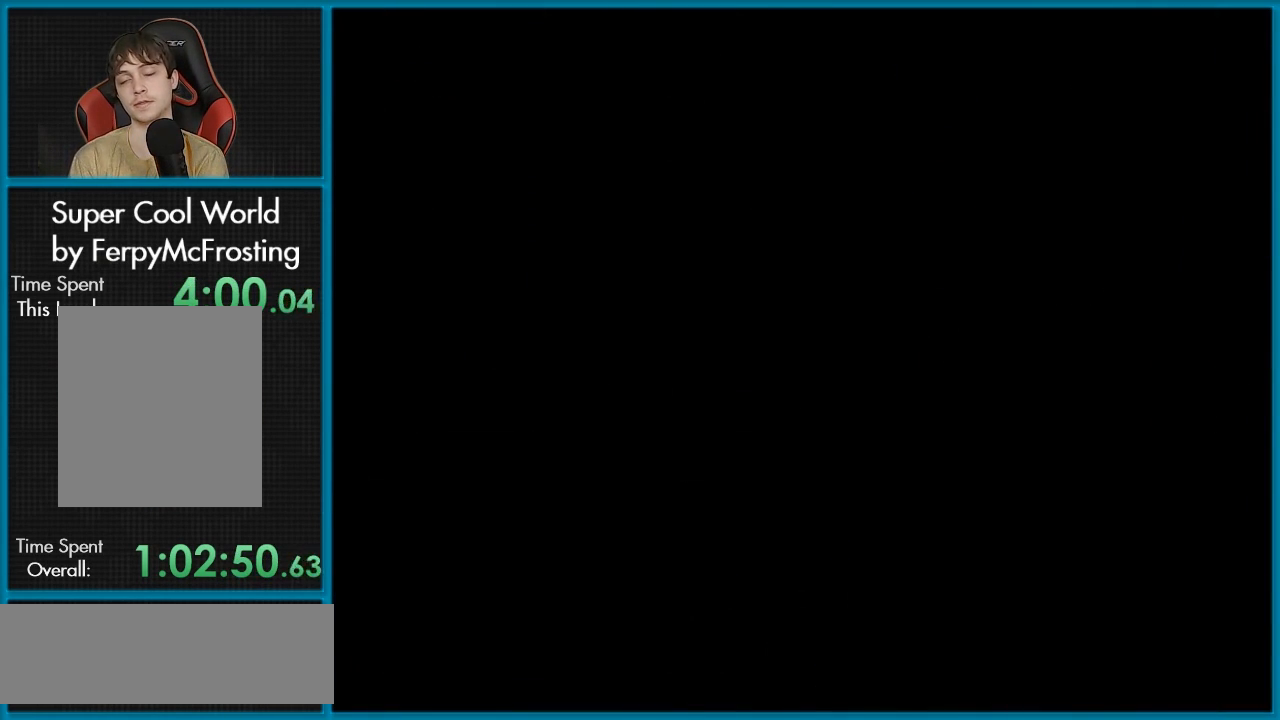
{"buttons": [], "events": []}